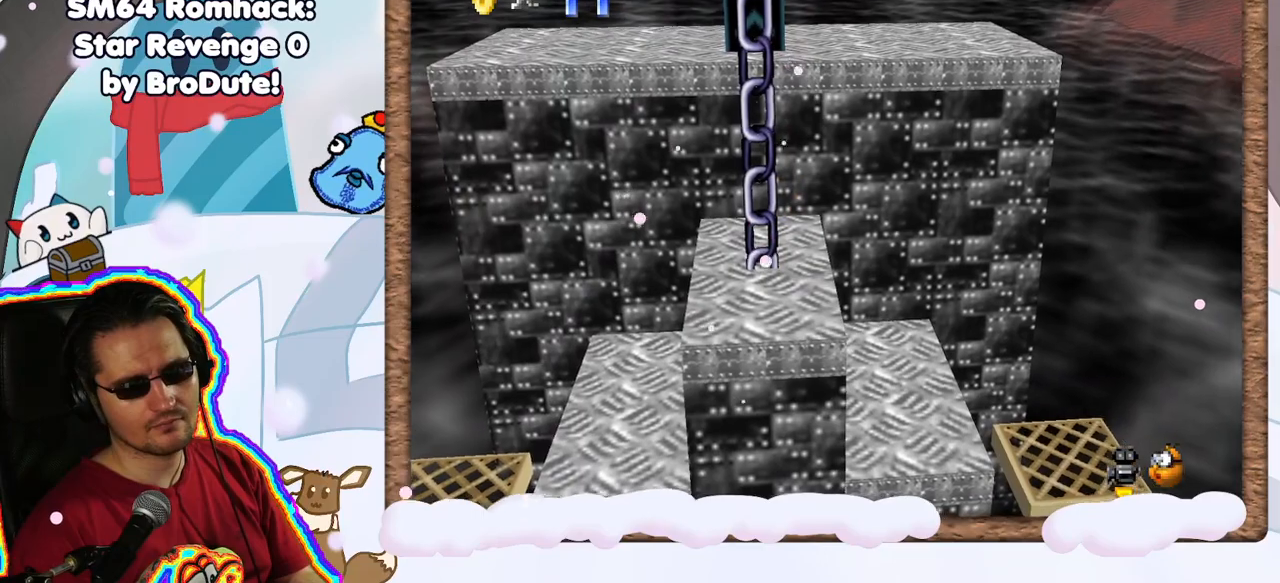
Gameplay with a controller (Nintendo layout); each line is a JSON object with the inputs held at the frame after it (dt_ms = milliseconds from this image to that frame). "events" lists button and stick changes between this image and that frame as [ms after this image, input, new state], when the widget could be followed in between. Not read: L3 R3.
{"dt_ms": 500, "buttons": [], "left_stick": "up", "events": []}
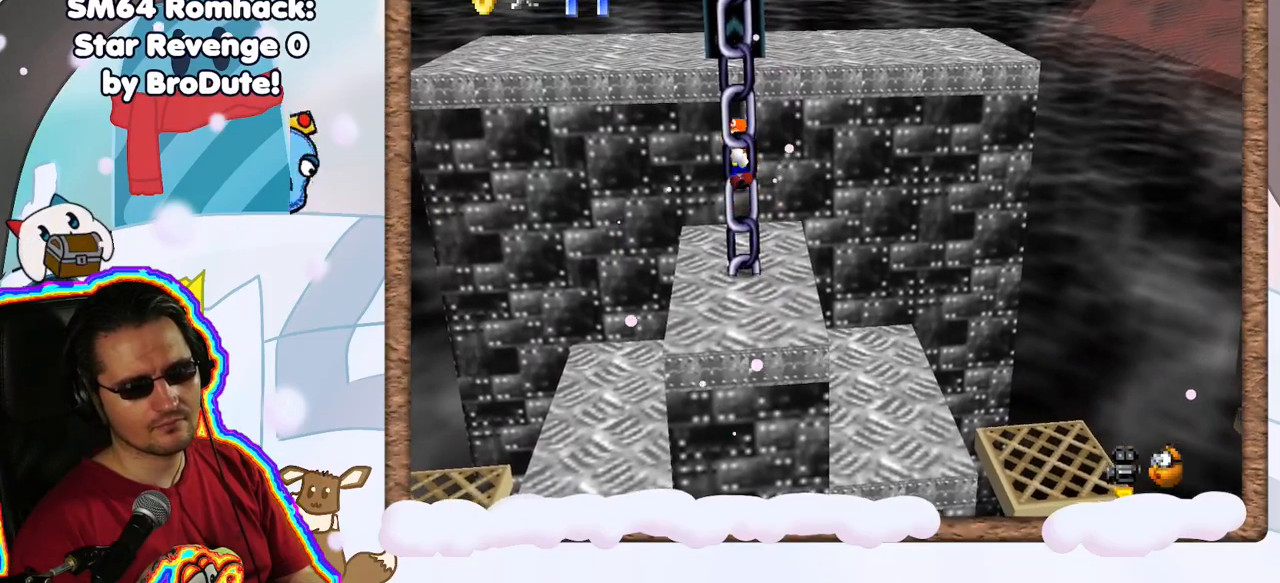
{"dt_ms": 500, "buttons": [], "left_stick": "up", "events": []}
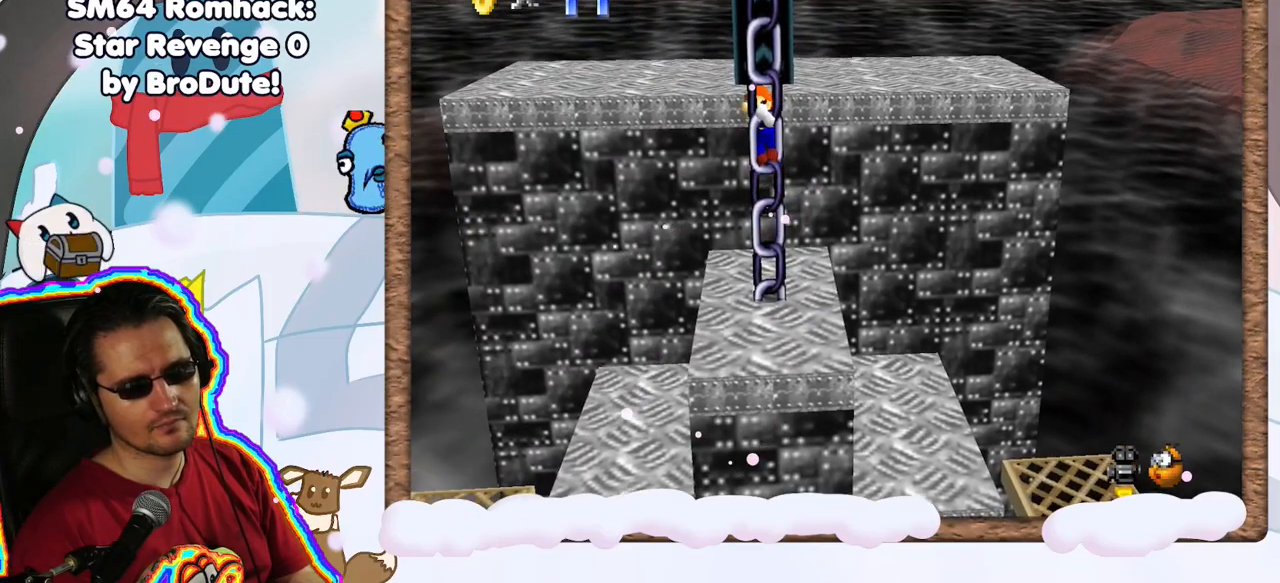
{"dt_ms": 500, "buttons": [], "left_stick": "up", "events": []}
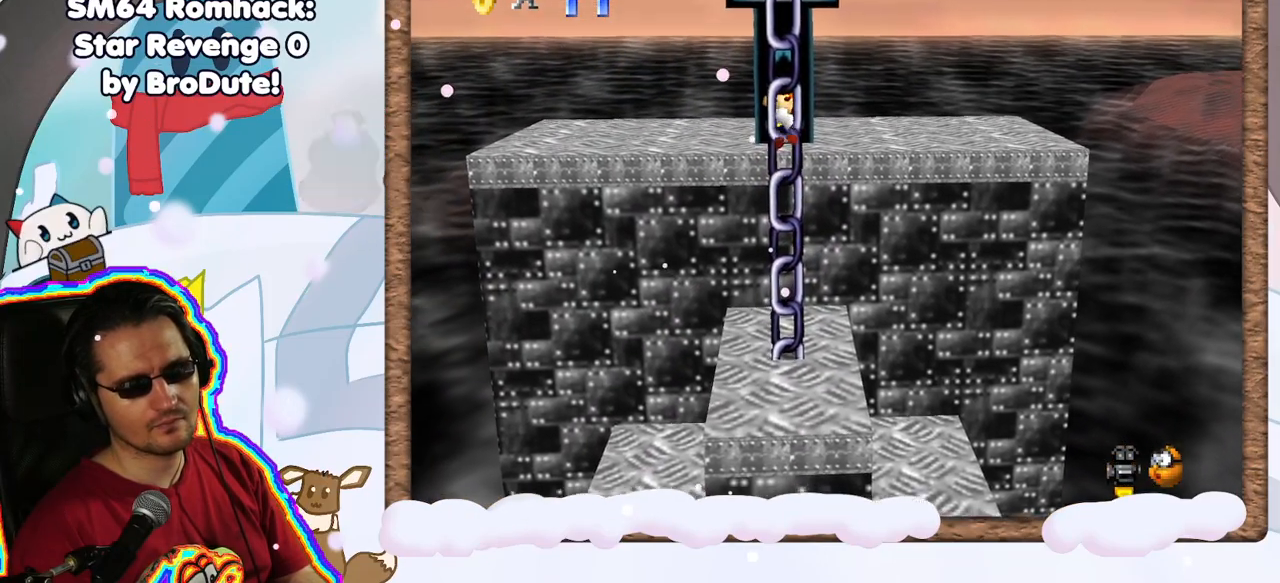
{"dt_ms": 500, "buttons": [], "left_stick": "center", "events": [[367, "left_stick", "center"]]}
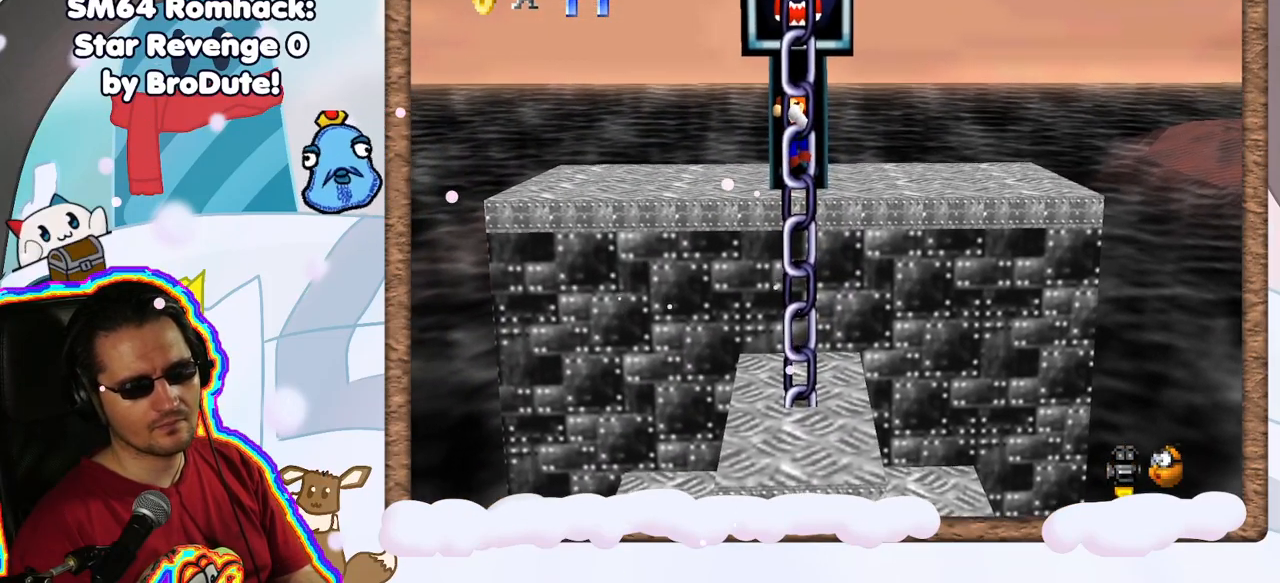
{"dt_ms": 1000, "buttons": [], "left_stick": "center", "events": [[350, "left_stick", "up"], [500, "left_stick", "center"]]}
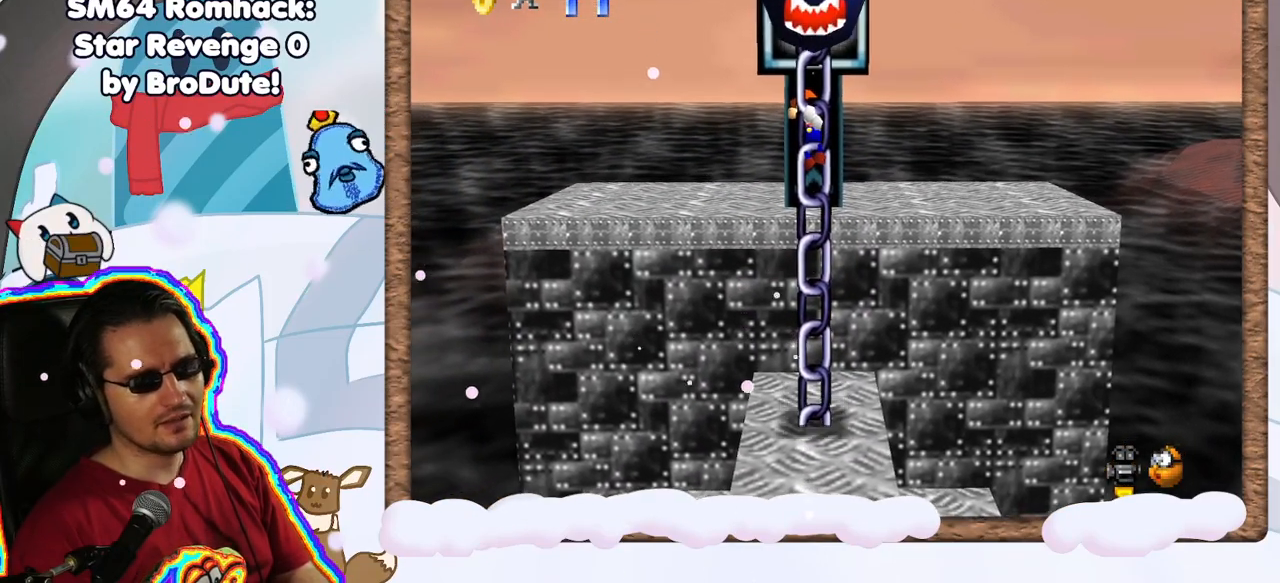
{"dt_ms": 500, "buttons": [], "left_stick": "up", "events": [[183, "left_stick", "up"]]}
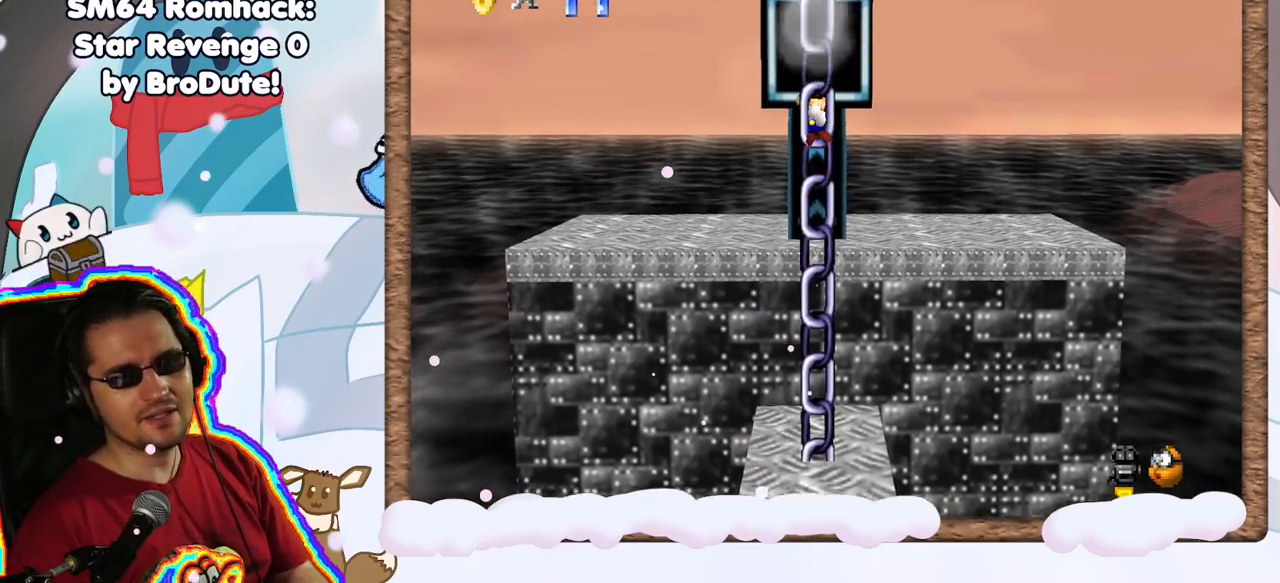
{"dt_ms": 500, "buttons": [], "left_stick": "up", "events": []}
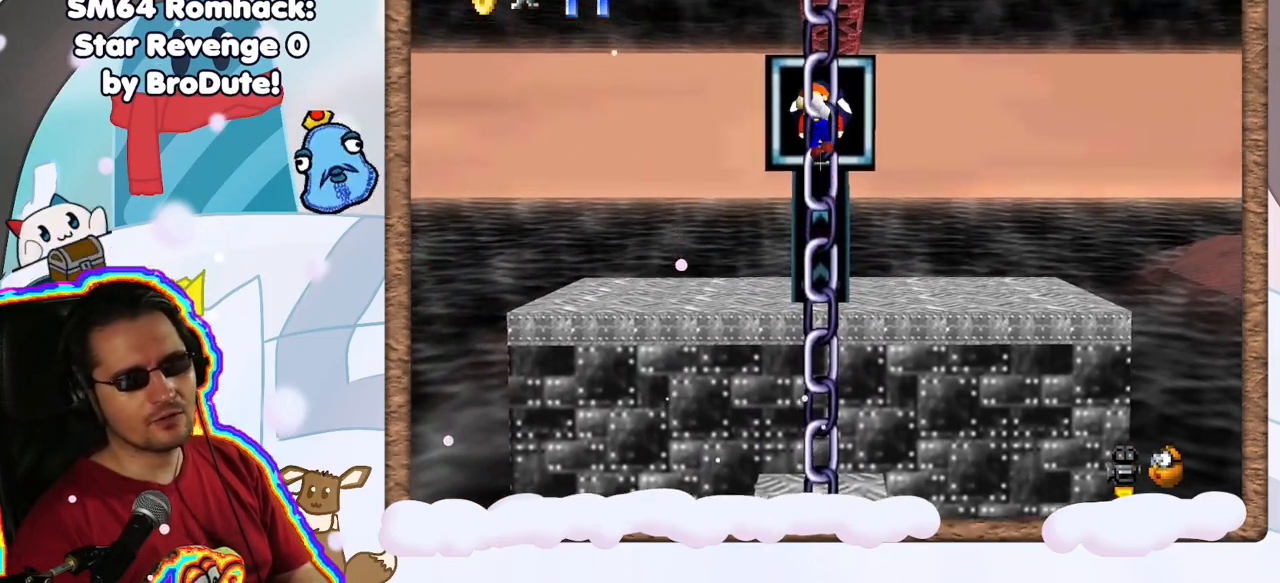
{"dt_ms": 500, "buttons": [], "left_stick": "up", "events": []}
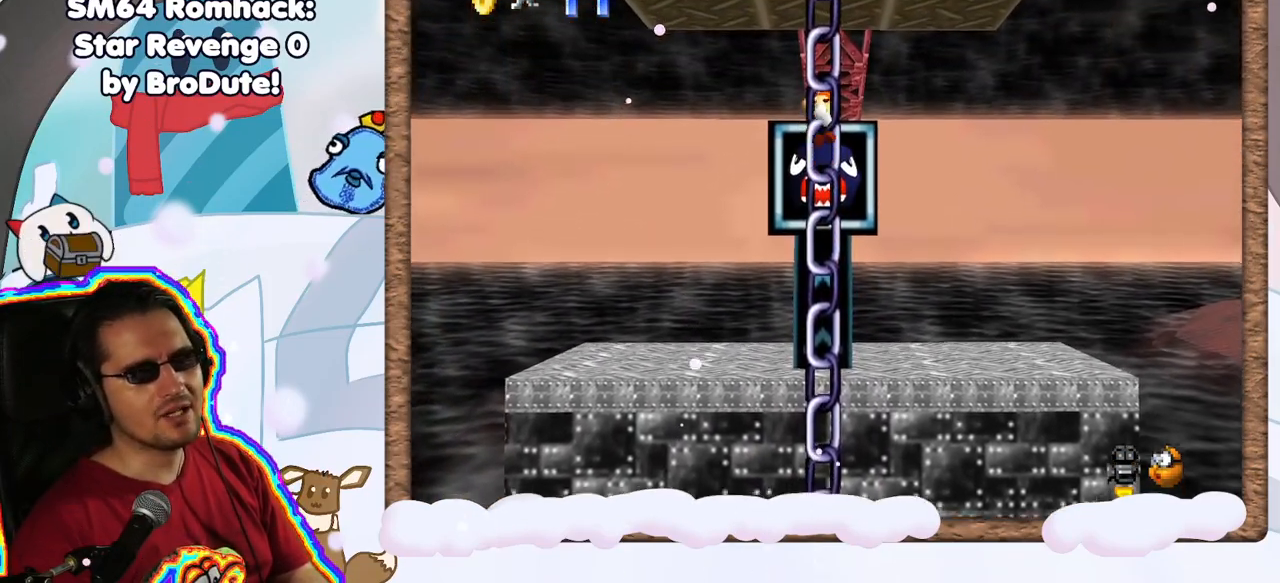
{"dt_ms": 500, "buttons": [], "left_stick": "up", "events": []}
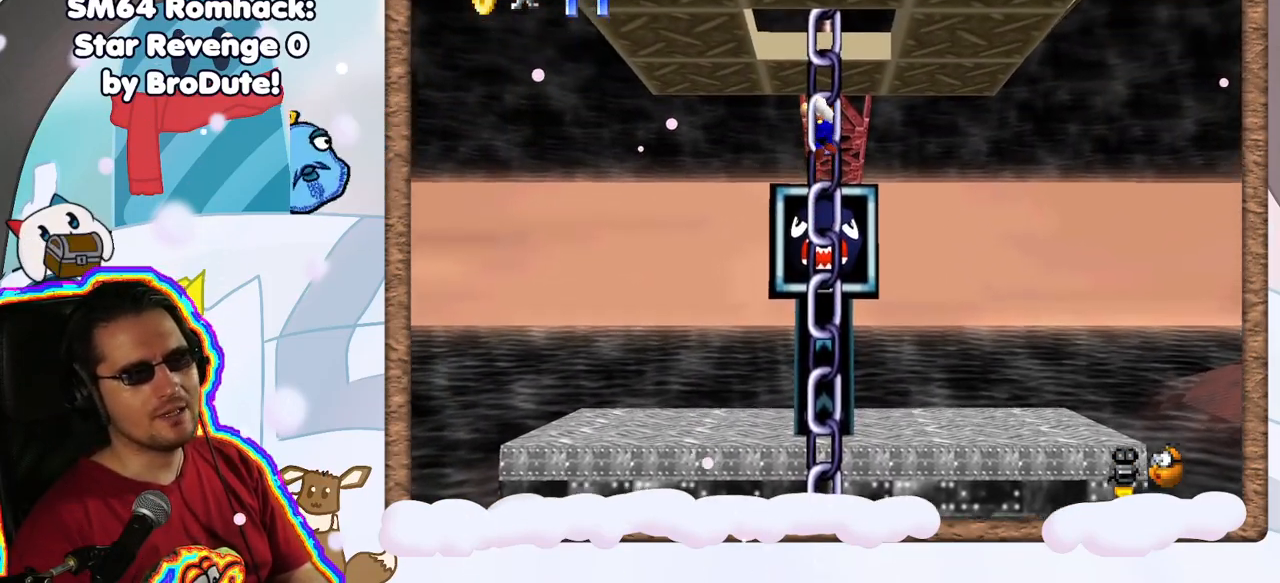
{"dt_ms": 500, "buttons": [], "left_stick": "up", "events": []}
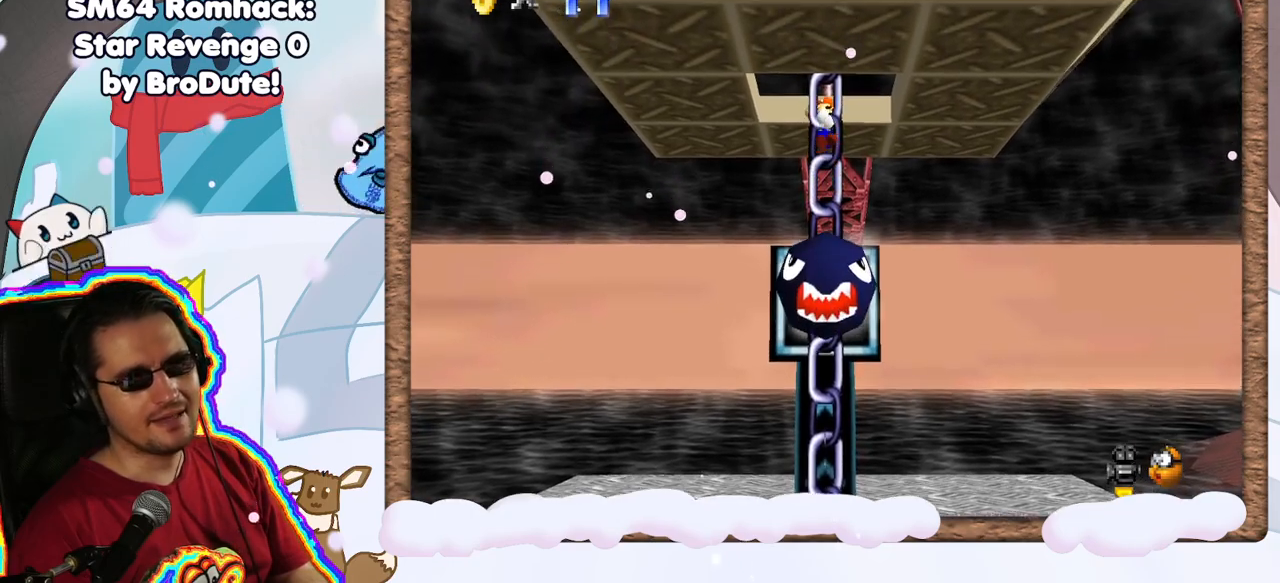
{"dt_ms": 500, "buttons": [], "left_stick": "up", "events": []}
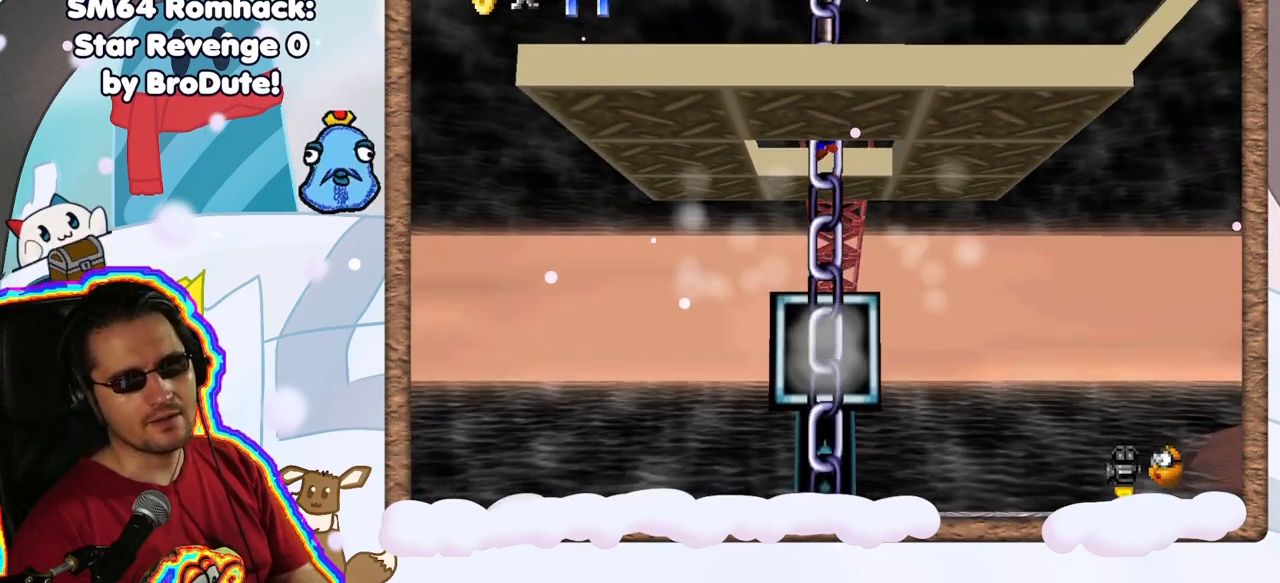
{"dt_ms": 500, "buttons": [], "left_stick": "up", "events": []}
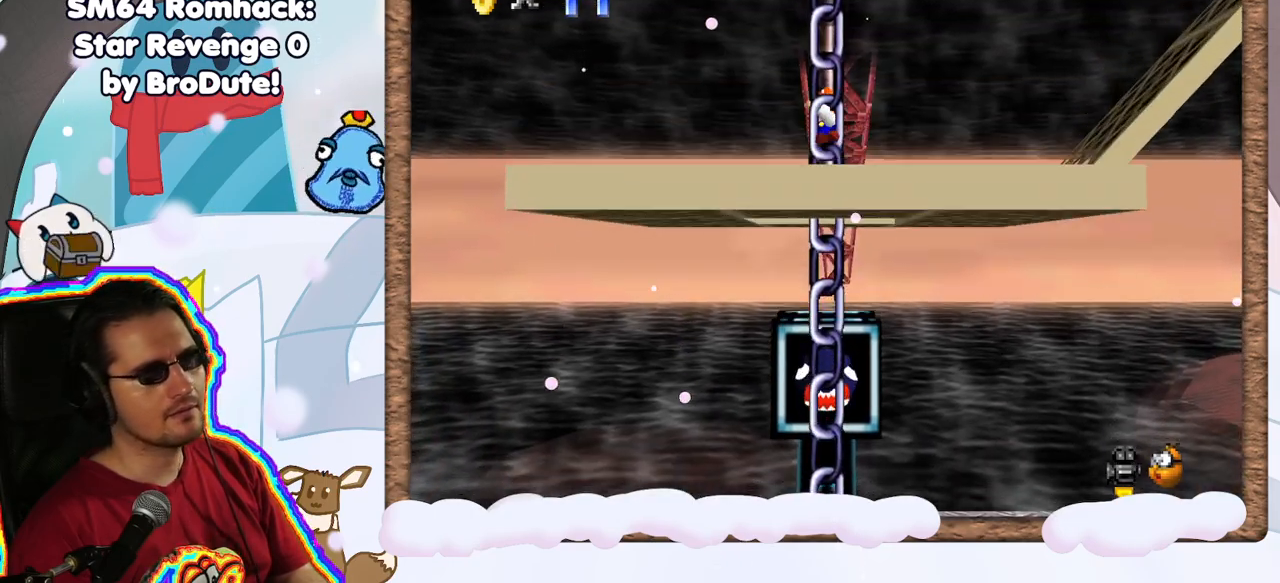
{"dt_ms": 500, "buttons": [], "left_stick": "right", "events": [[50, "left_stick", "center"], [117, "left_stick", "right"]]}
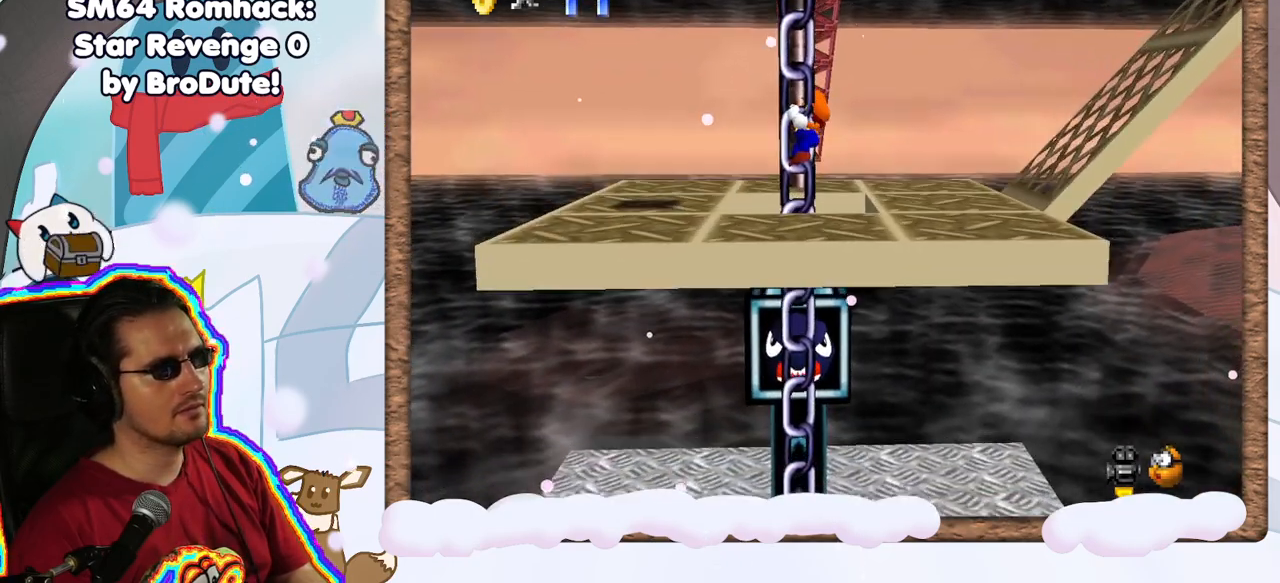
{"dt_ms": 500, "buttons": [], "left_stick": "center", "events": [[150, "A", "down"], [233, "A", "up"], [433, "left_stick", "center"]]}
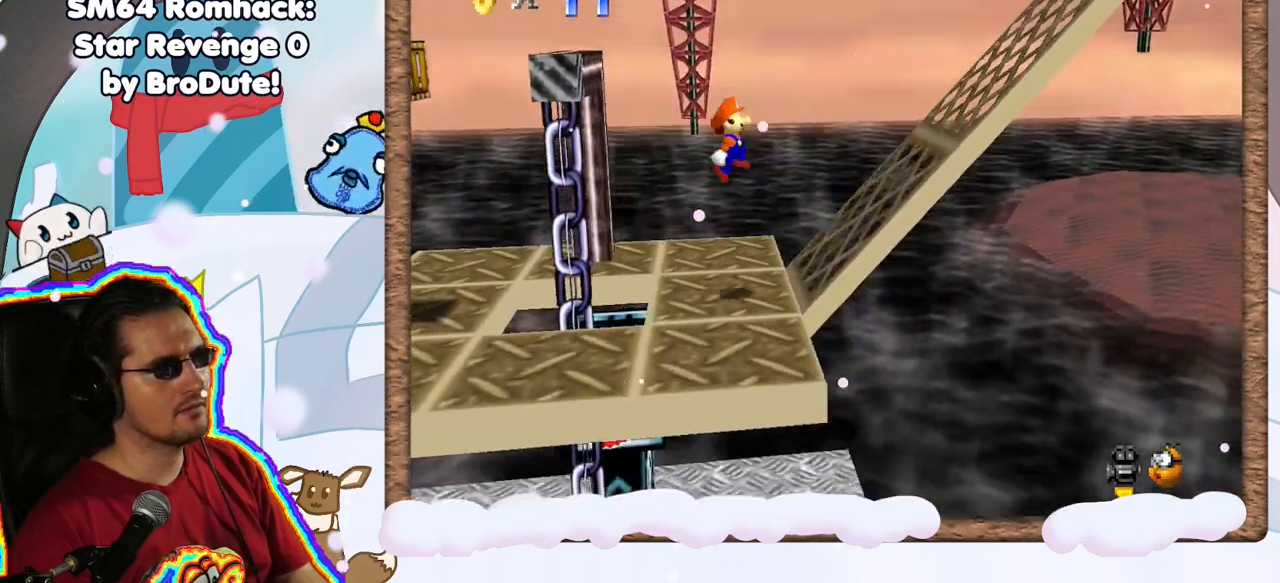
{"dt_ms": 500, "buttons": [], "left_stick": "right", "events": [[100, "left_stick", "right"], [267, "A", "down"], [467, "A", "up"]]}
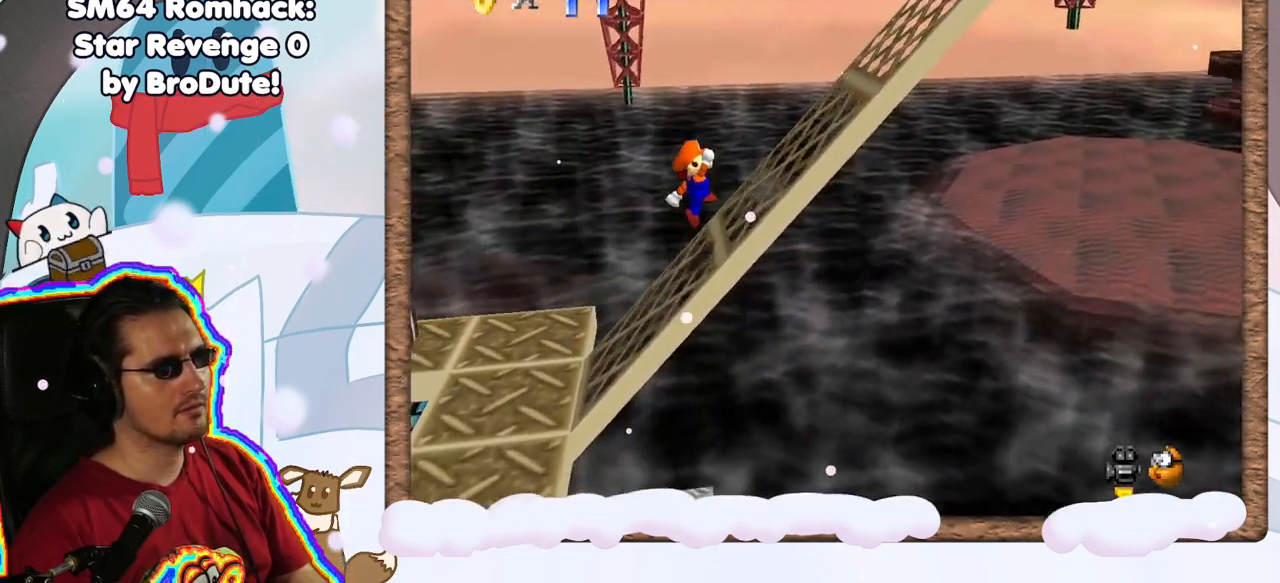
{"dt_ms": 500, "buttons": [], "left_stick": "left", "events": [[317, "left_stick", "left"]]}
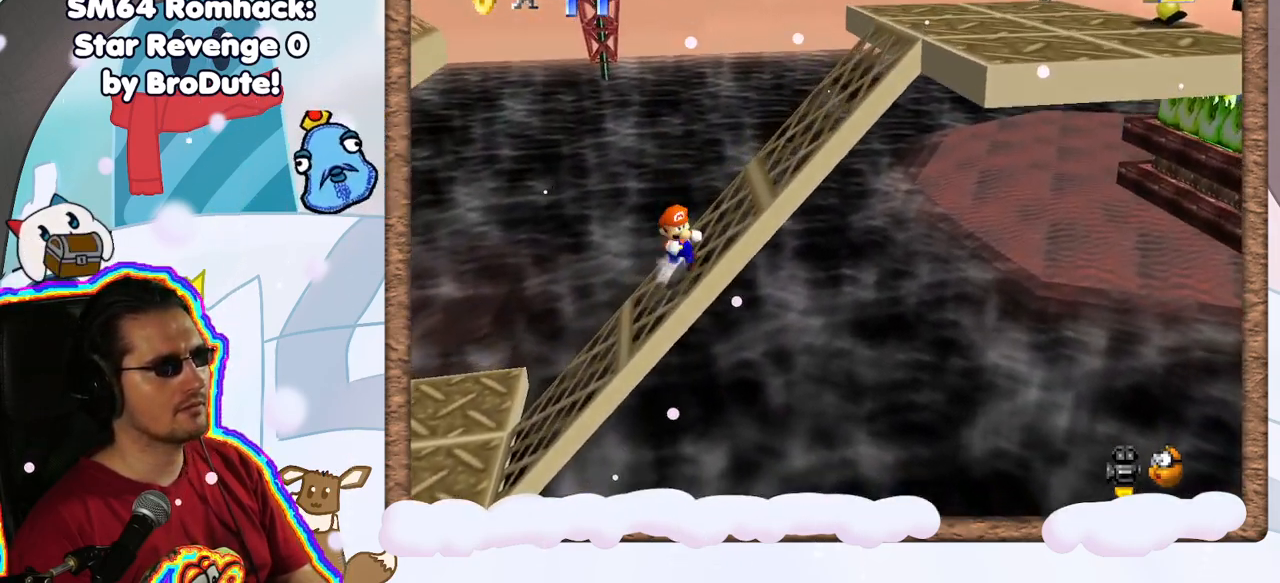
{"dt_ms": 500, "buttons": [], "left_stick": "left", "events": []}
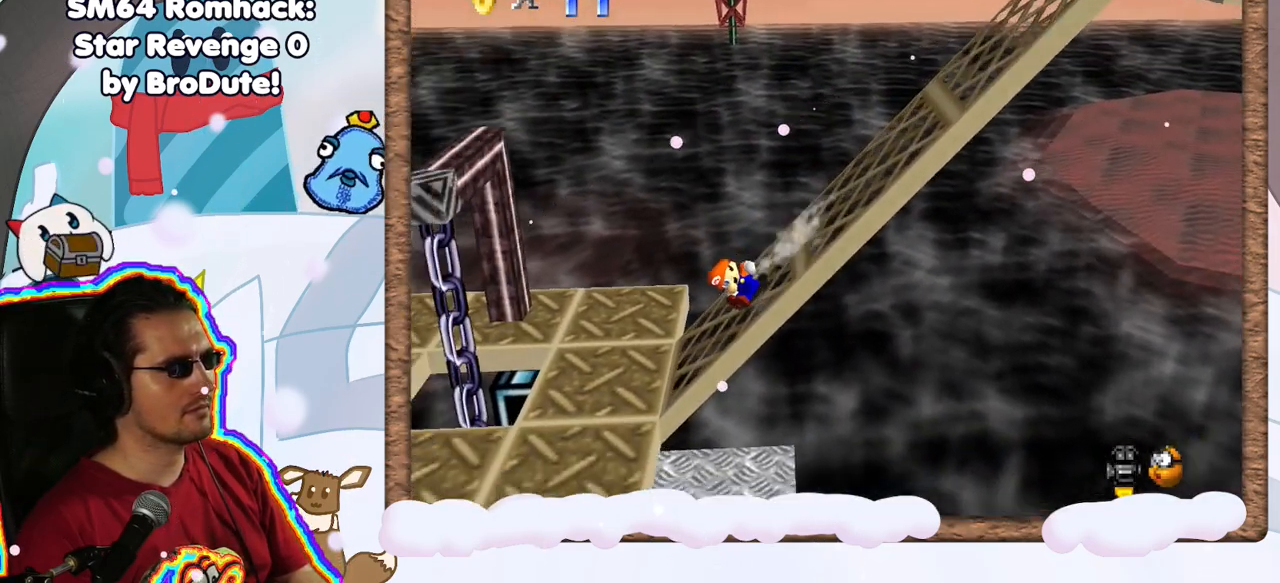
{"dt_ms": 500, "buttons": ["A"], "left_stick": "right", "events": [[17, "left_stick", "up-left"], [117, "A", "down"], [267, "left_stick", "right"]]}
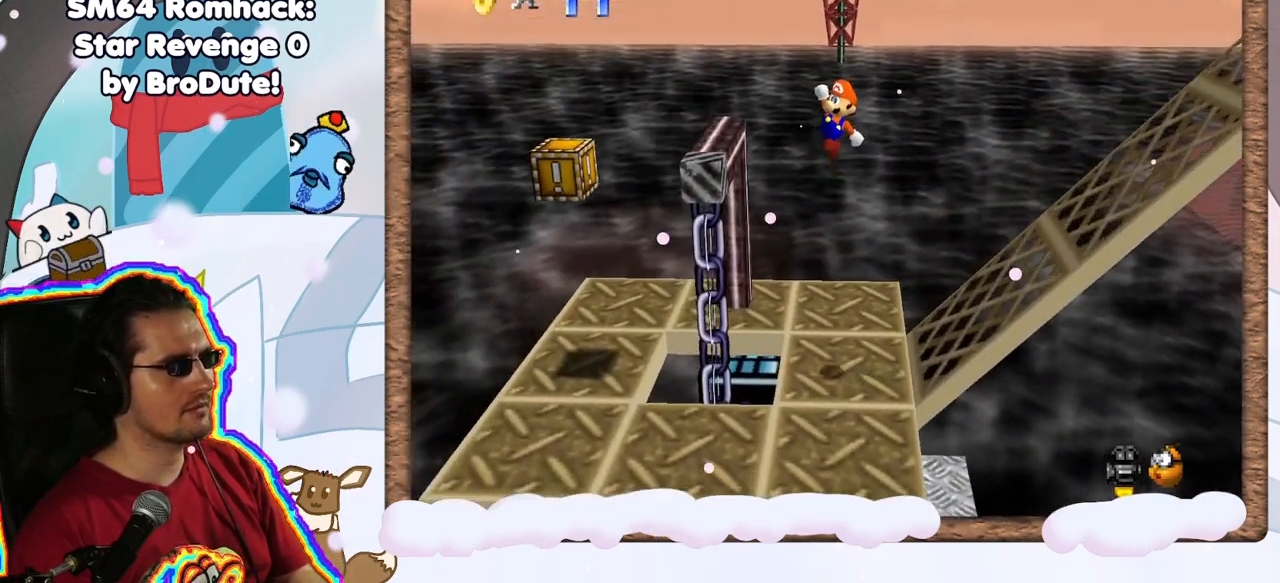
{"dt_ms": 500, "buttons": [], "left_stick": "right", "events": [[283, "A", "up"]]}
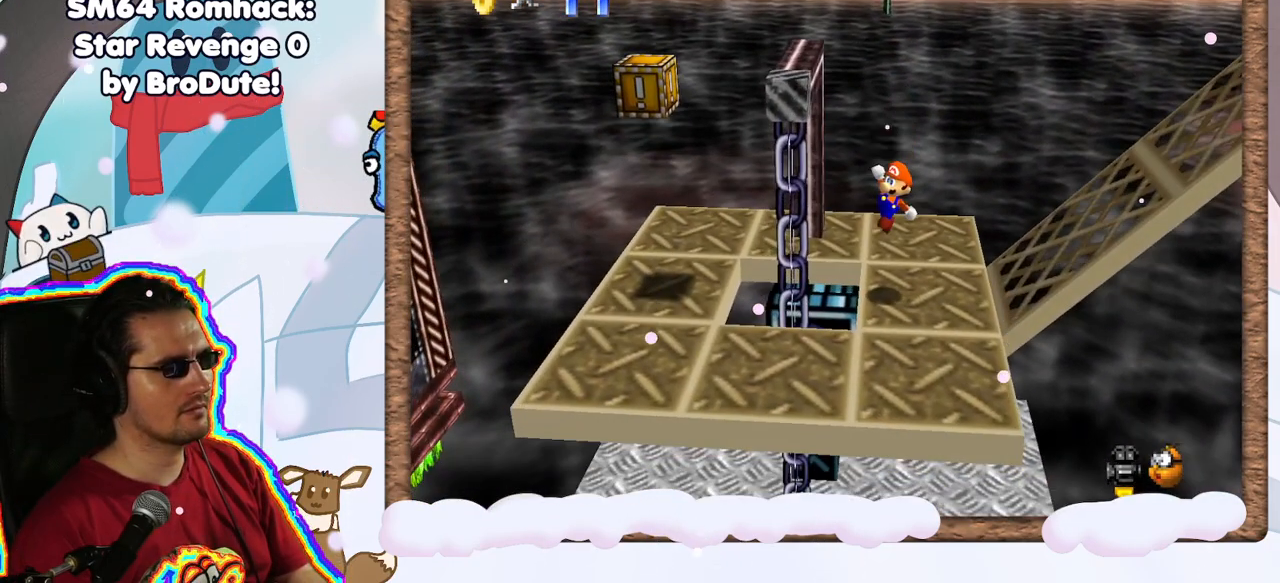
{"dt_ms": 500, "buttons": [], "left_stick": "down-right", "events": [[100, "left_stick", "down-right"]]}
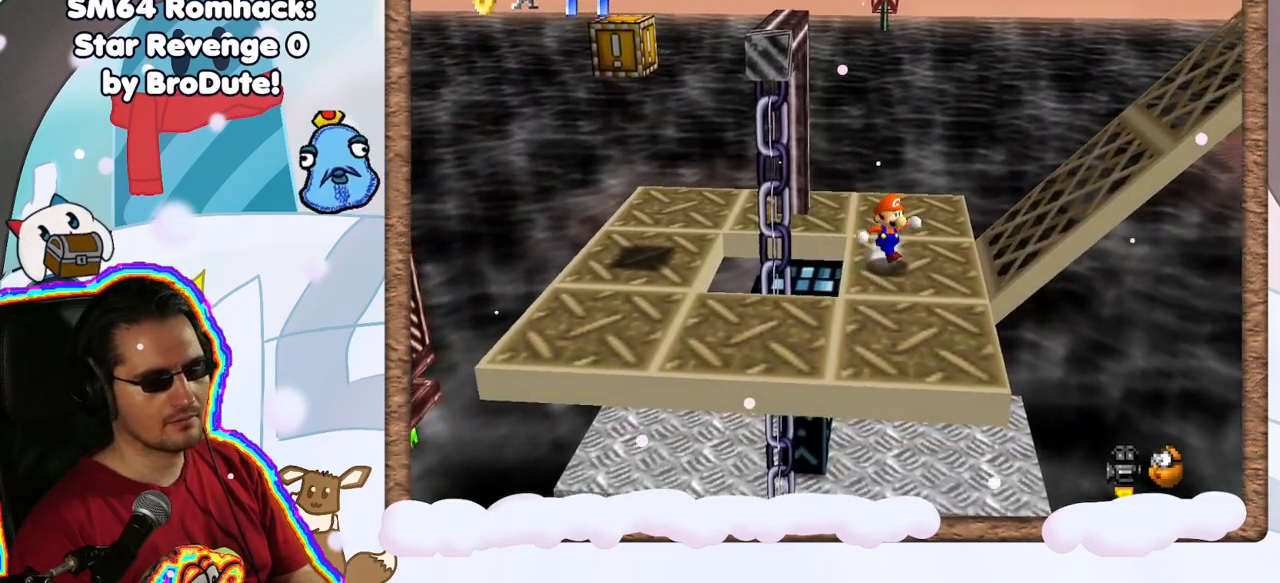
{"dt_ms": 500, "buttons": [], "left_stick": "left", "events": [[317, "left_stick", "right"], [433, "left_stick", "left"]]}
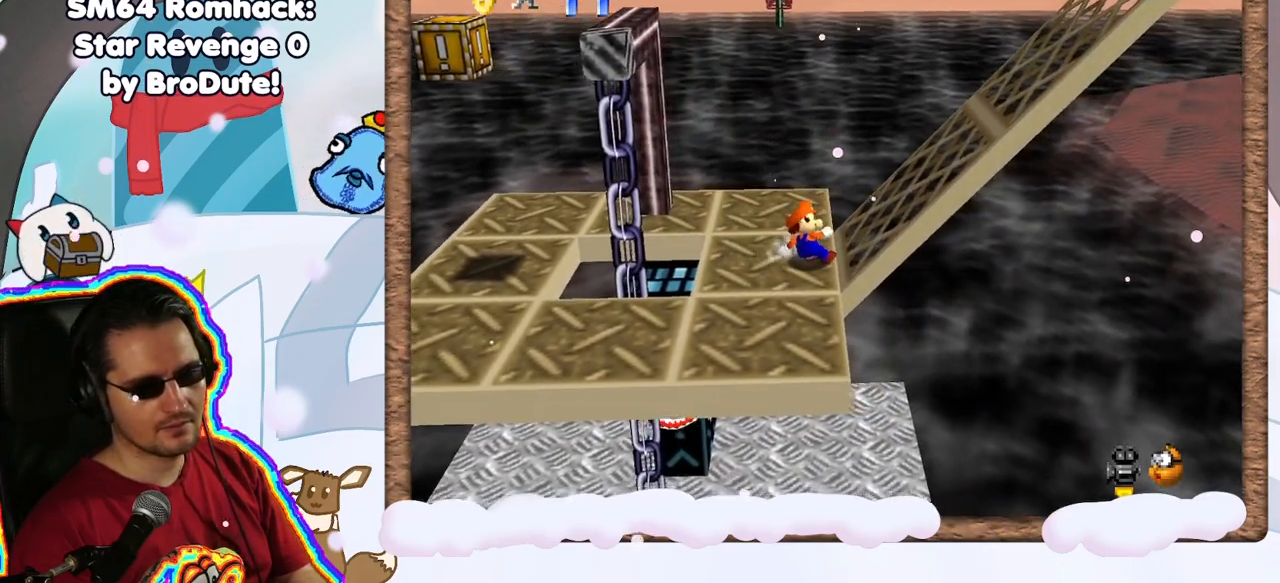
{"dt_ms": 500, "buttons": ["A"], "left_stick": "left", "events": [[150, "A", "down"]]}
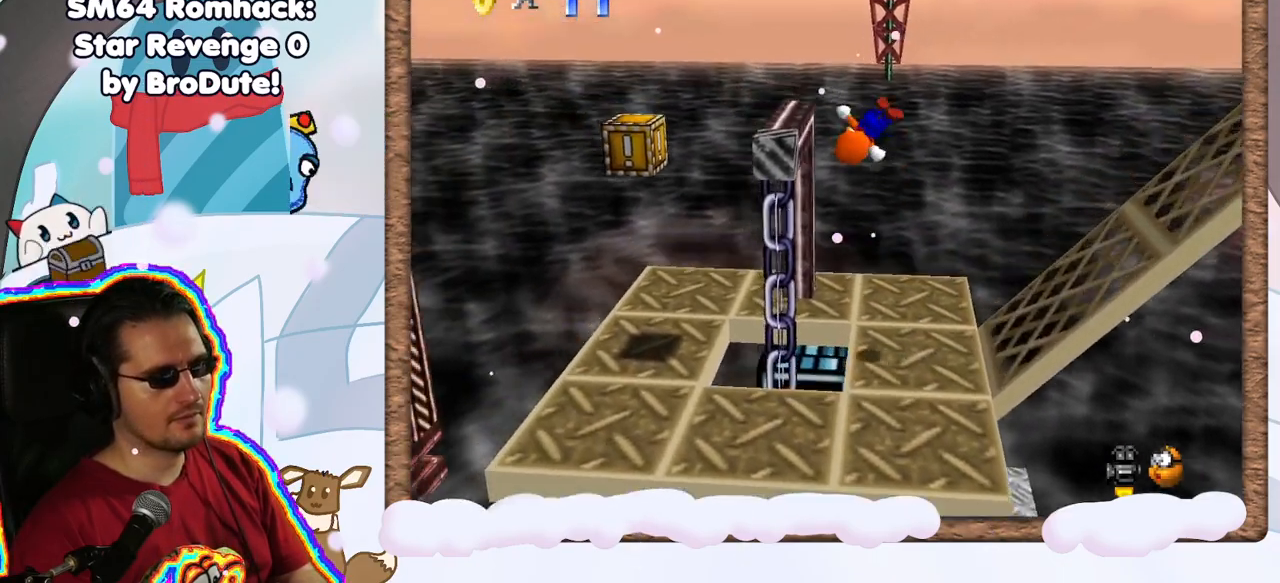
{"dt_ms": 500, "buttons": ["A"], "left_stick": "center", "events": [[150, "left_stick", "center"], [167, "A", "up"], [417, "A", "down"]]}
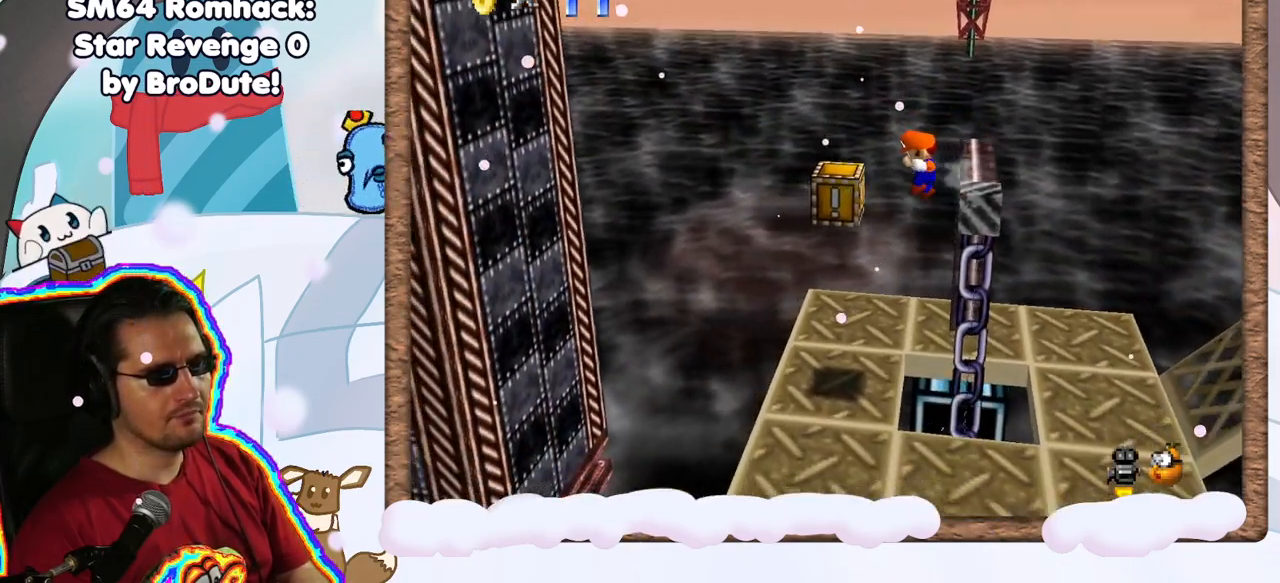
{"dt_ms": 500, "buttons": [], "left_stick": "center", "events": [[150, "A", "up"], [183, "left_stick", "right"], [367, "left_stick", "center"]]}
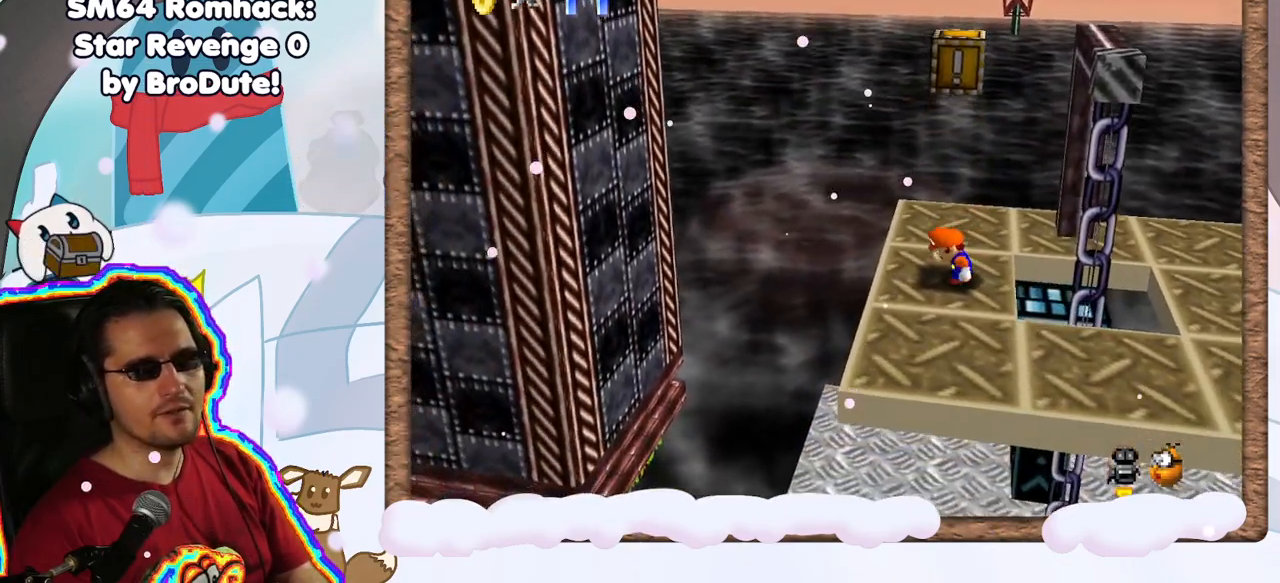
{"dt_ms": 500, "buttons": ["Z"], "left_stick": "center", "events": [[50, "A", "down"], [300, "A", "up"], [317, "Z", "down"]]}
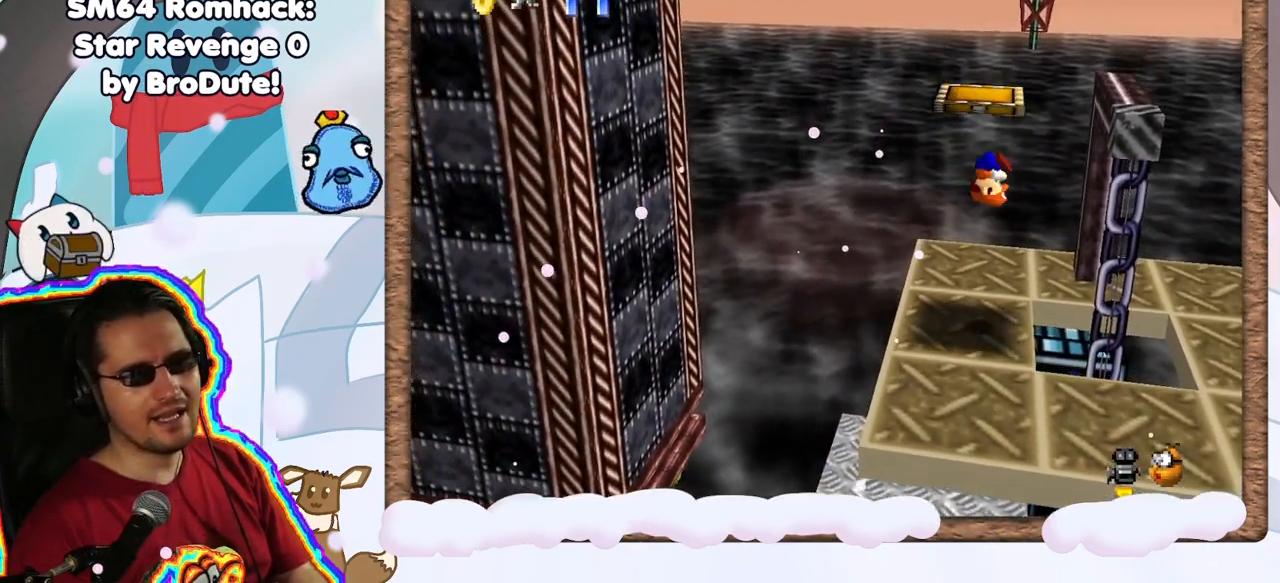
{"dt_ms": 500, "buttons": [], "left_stick": "center", "events": [[217, "Z", "up"]]}
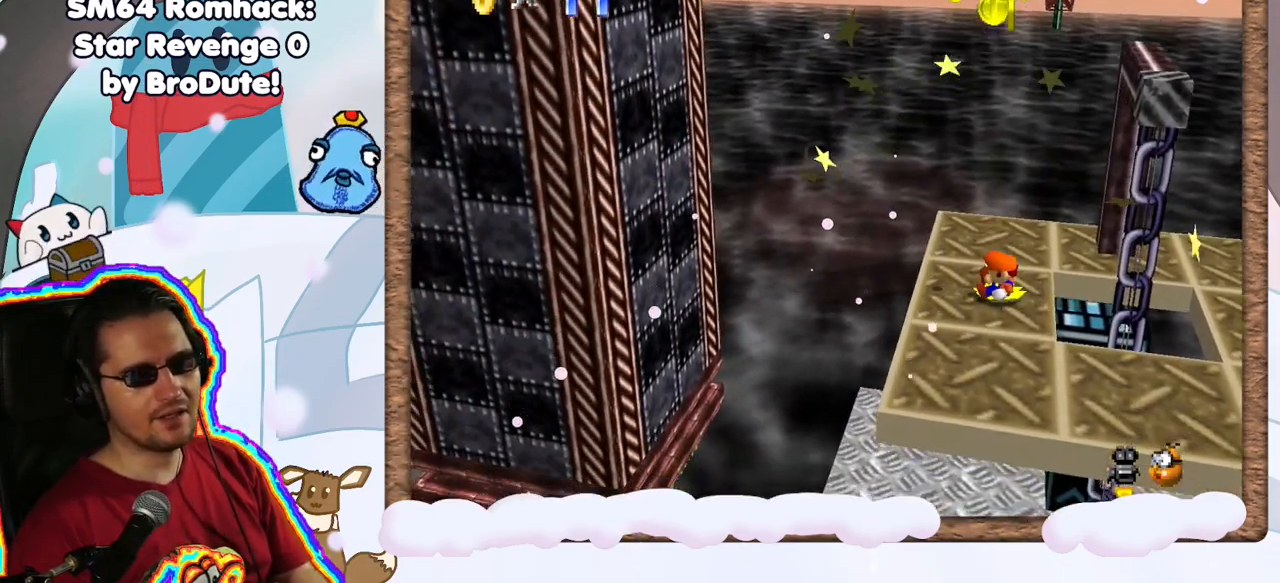
{"dt_ms": 500, "buttons": [], "left_stick": "left", "events": [[150, "left_stick", "left"], [300, "A", "down"], [400, "A", "up"]]}
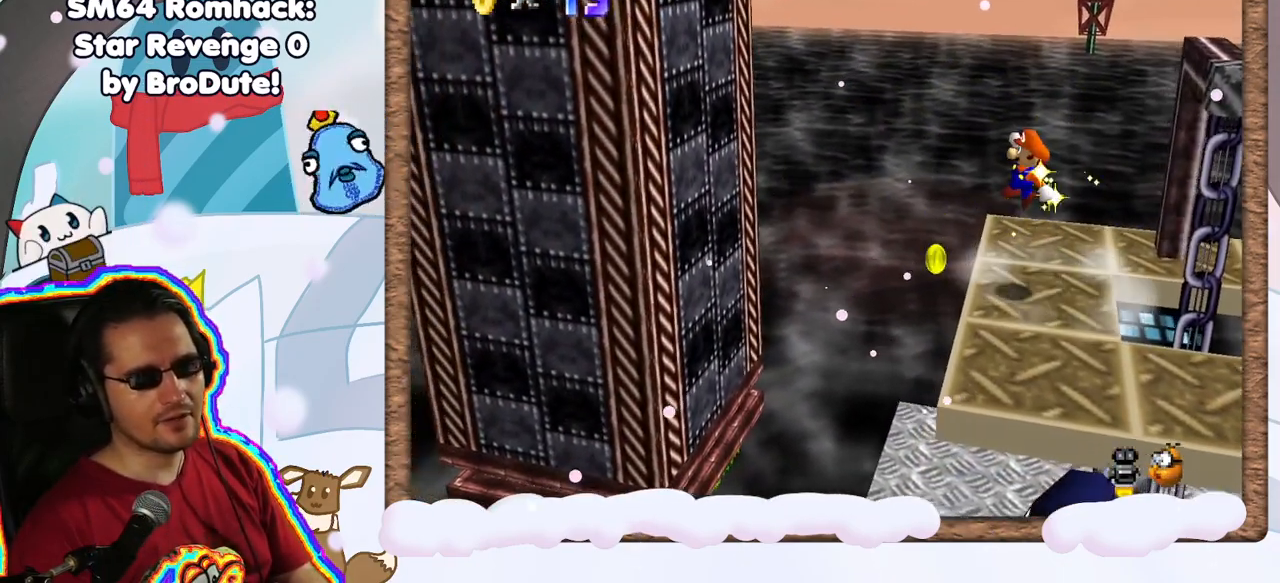
{"dt_ms": 500, "buttons": [], "left_stick": "left", "events": [[33, "DPAD_LEFT", "down"], [83, "left_stick", "center"], [133, "DPAD_LEFT", "up"], [167, "DPAD_DOWN", "down"], [233, "DPAD_DOWN", "up"], [300, "left_stick", "right"], [500, "left_stick", "left"]]}
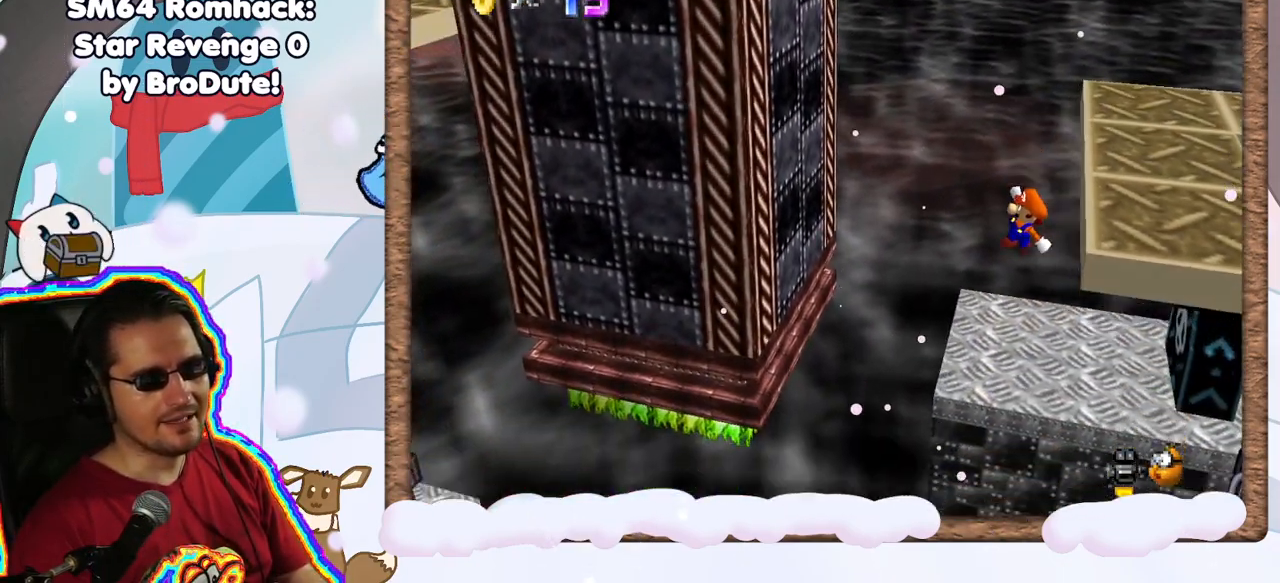
{"dt_ms": 500, "buttons": ["A", "B"], "left_stick": "right", "events": [[300, "left_stick", "down-right"], [383, "left_stick", "right"], [417, "A", "down"], [417, "B", "down"]]}
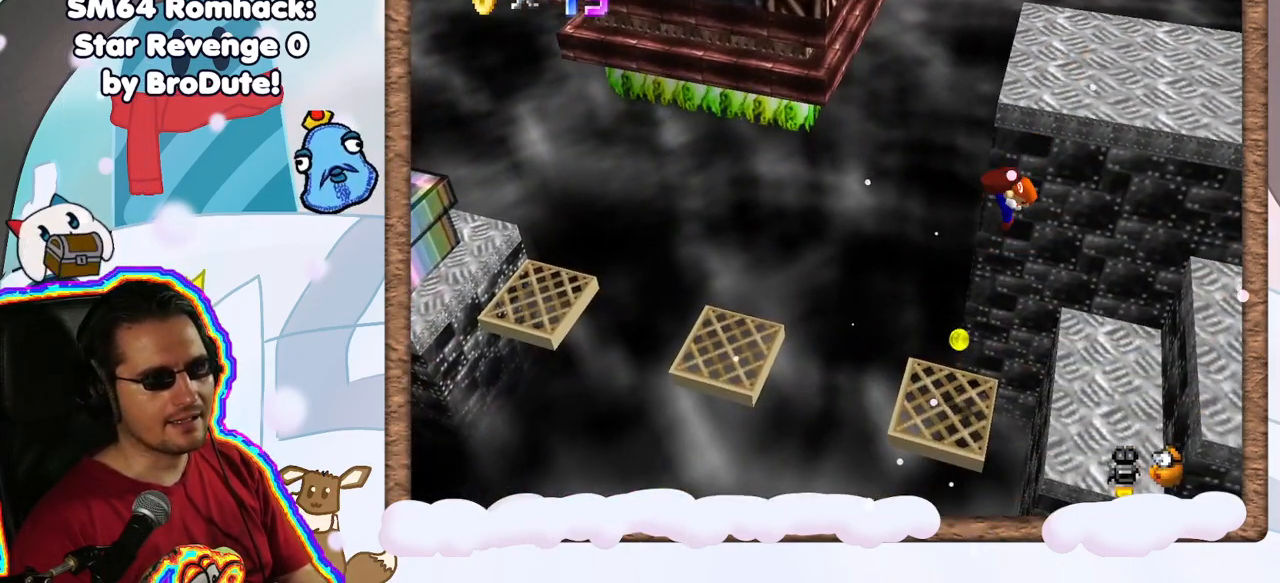
{"dt_ms": 500, "buttons": [], "left_stick": "left", "events": [[83, "left_stick", "left"], [167, "B", "up"], [217, "A", "up"]]}